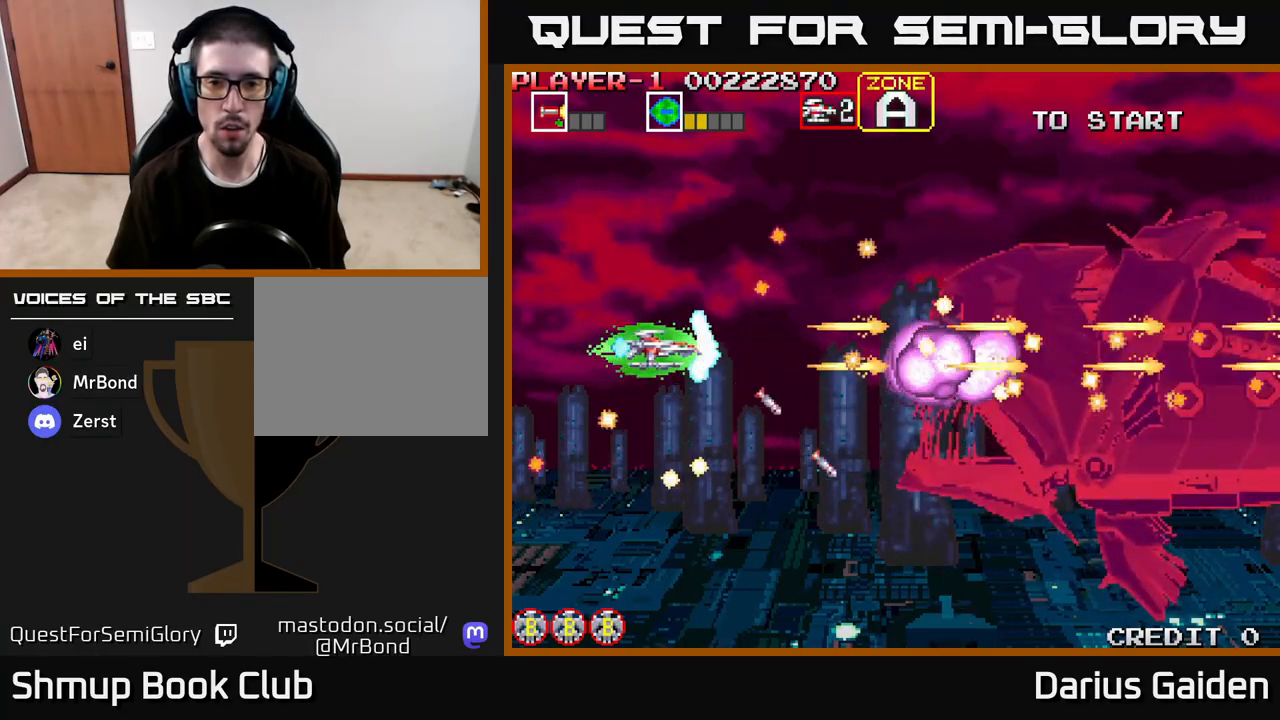
Gameplay with a controller (Xbox layout); each line is a JSON object with the inputs held at the frame after it. "events" lists button and stick changes between this image and that frame as [ms after this image, input, new state], when the widget could be followed in between.
{"buttons": ["R2"], "left_stick": "center", "right_stick": "center", "events": [[250, "DPAD_LEFT", "down"], [400, "DPAD_LEFT", "up"]]}
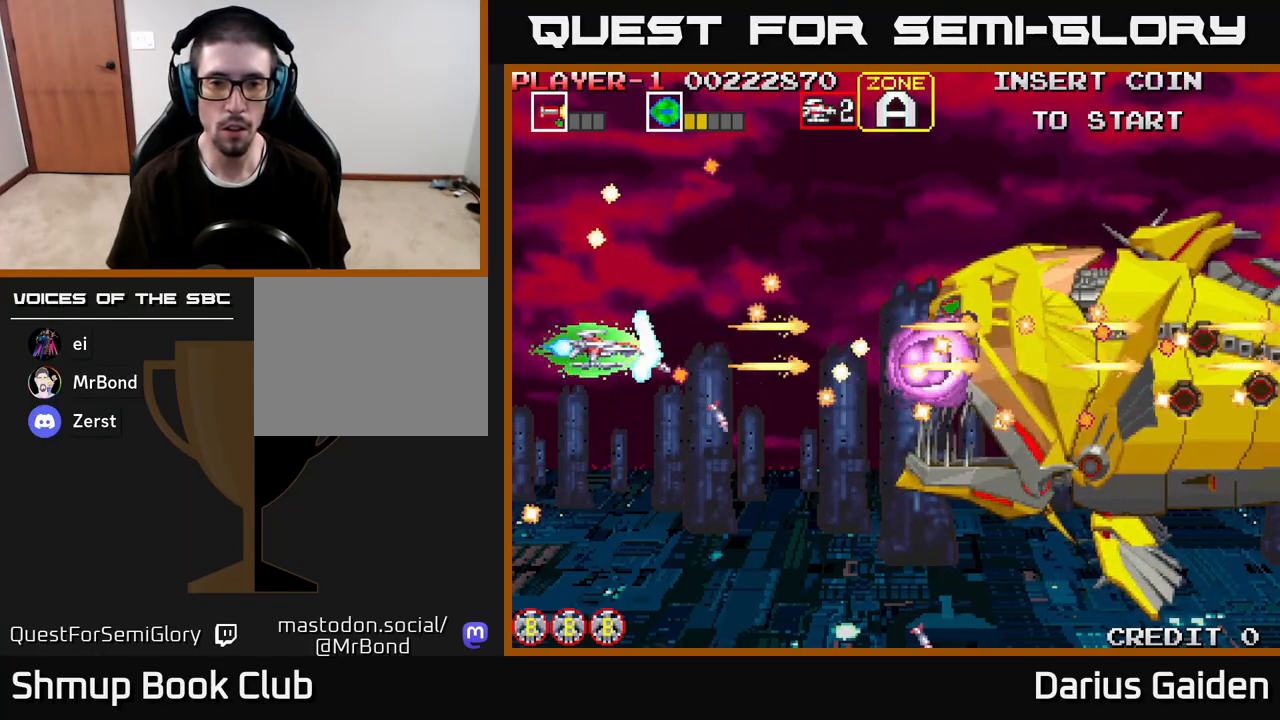
{"buttons": ["R2"], "left_stick": "center", "right_stick": "center", "events": [[33, "DPAD_LEFT", "down"], [117, "DPAD_LEFT", "up"]]}
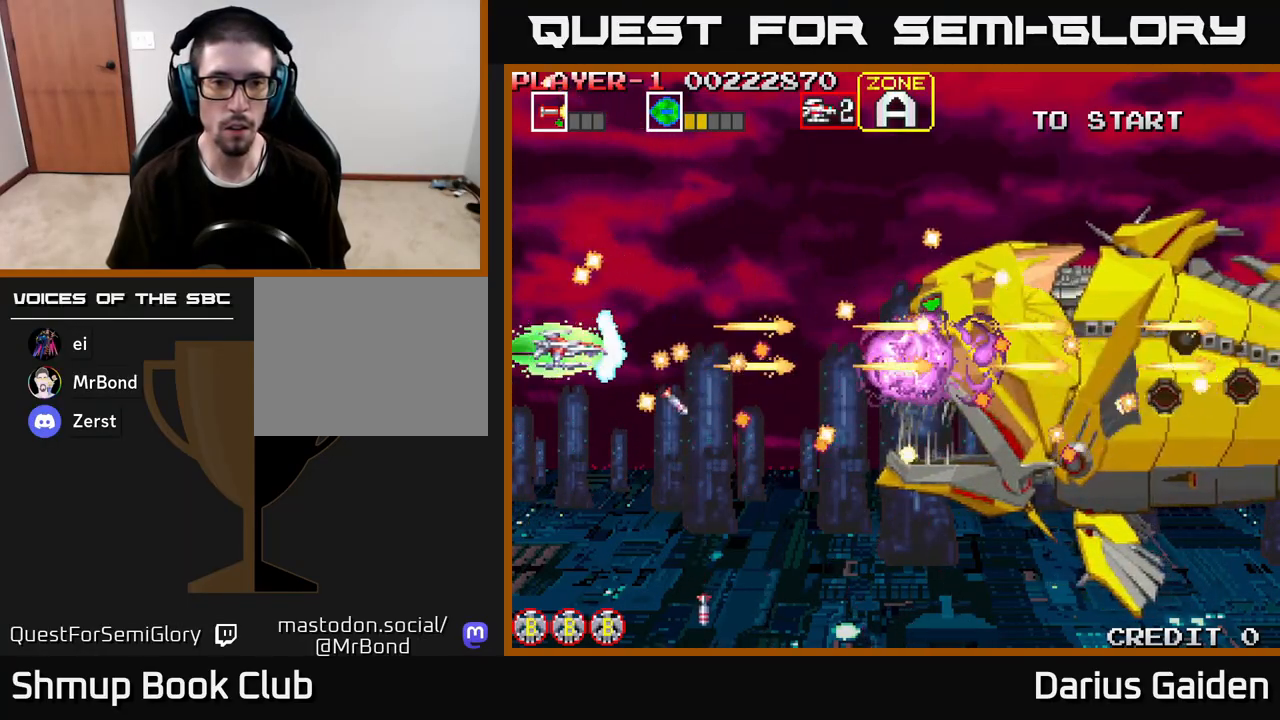
{"buttons": ["R2"], "left_stick": "center", "right_stick": "center", "events": [[17, "DPAD_UP", "down"], [167, "DPAD_UP", "up"], [317, "DPAD_UP", "down"], [400, "DPAD_UP", "up"]]}
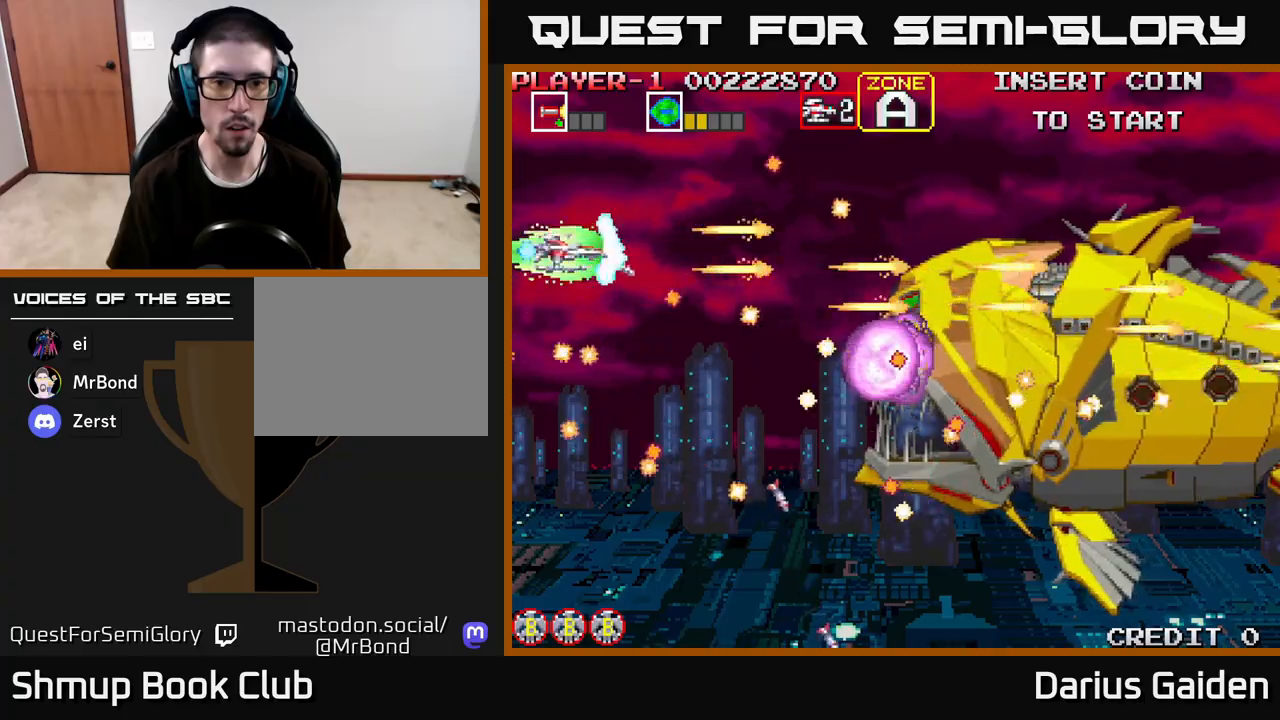
{"buttons": ["DPAD_RIGHT"], "left_stick": "center", "right_stick": "center", "events": [[183, "DPAD_UP", "down"], [267, "DPAD_UP", "up"], [267, "R2", "up"], [317, "DPAD_RIGHT", "down"]]}
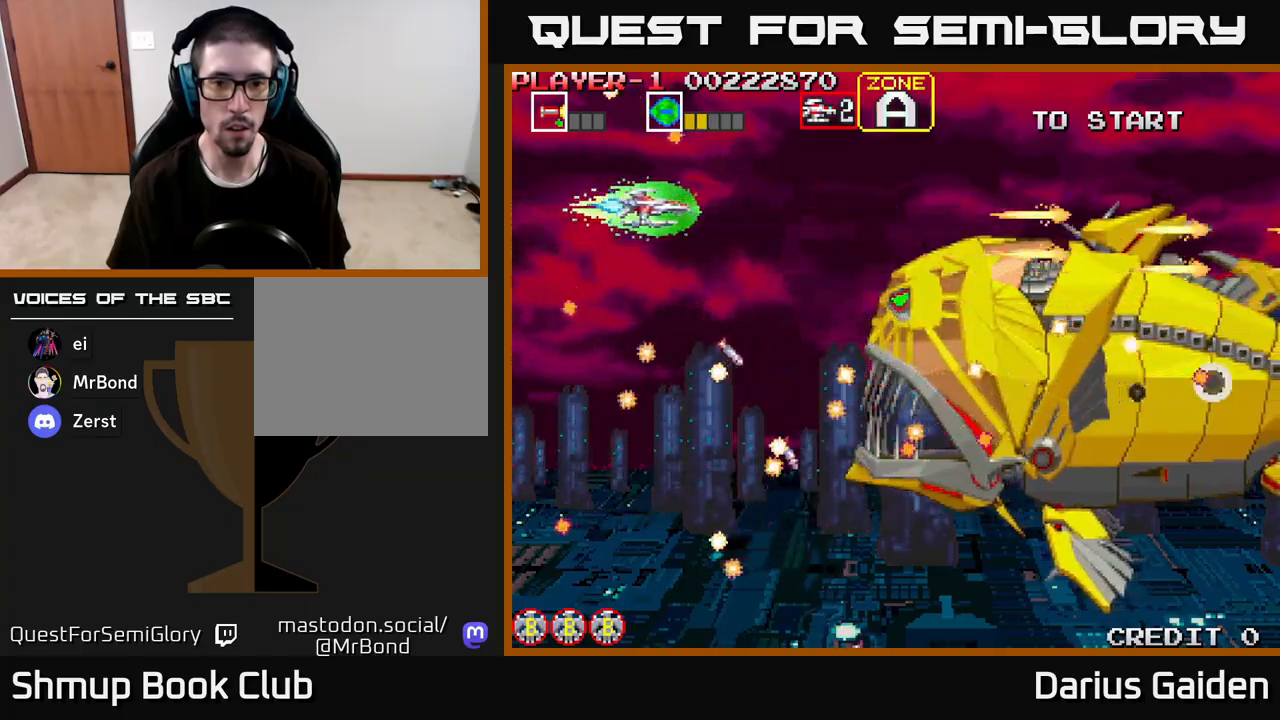
{"buttons": ["R2", "DPAD_DOWN"], "left_stick": "center", "right_stick": "center", "events": [[33, "DPAD_DOWN", "down"], [33, "R2", "down"], [217, "DPAD_DOWN", "up"], [217, "DPAD_RIGHT", "up"], [367, "DPAD_LEFT", "down"], [450, "DPAD_DOWN", "down"], [500, "DPAD_LEFT", "up"]]}
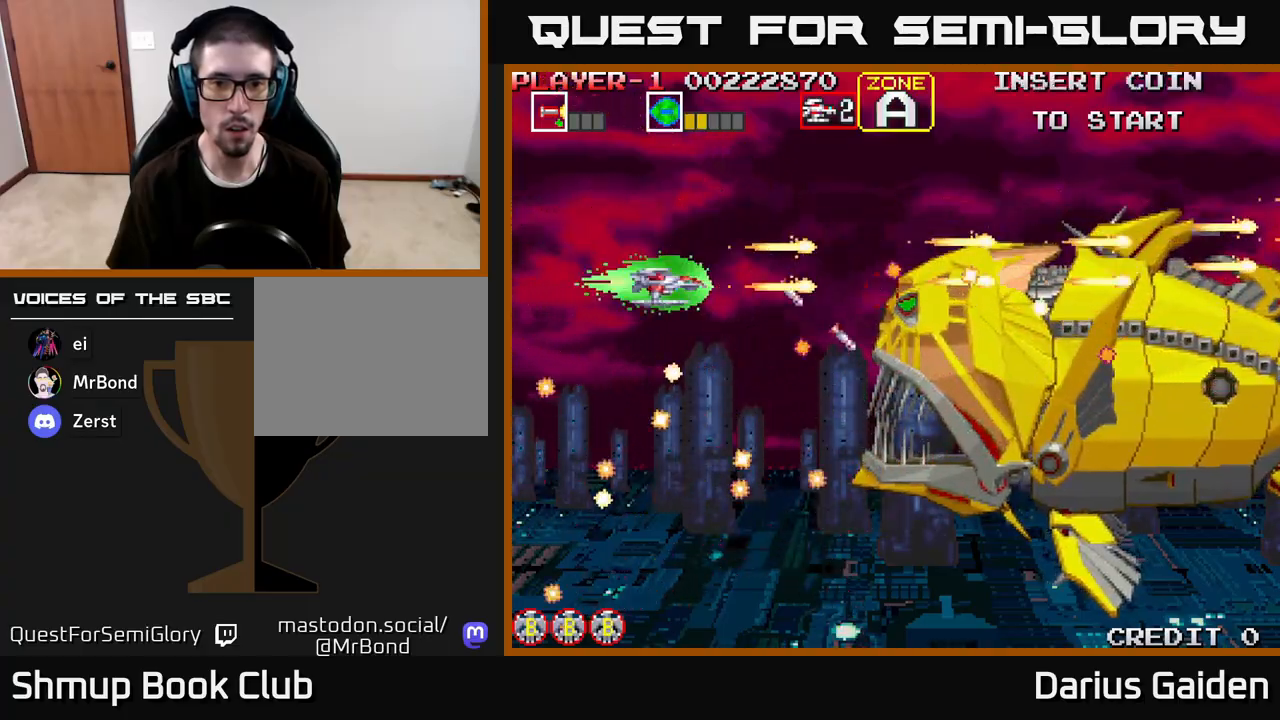
{"buttons": ["R2"], "left_stick": "center", "right_stick": "center", "events": [[50, "DPAD_DOWN", "up"], [150, "DPAD_DOWN", "down"], [217, "DPAD_LEFT", "down"], [333, "DPAD_LEFT", "up"], [350, "DPAD_DOWN", "up"]]}
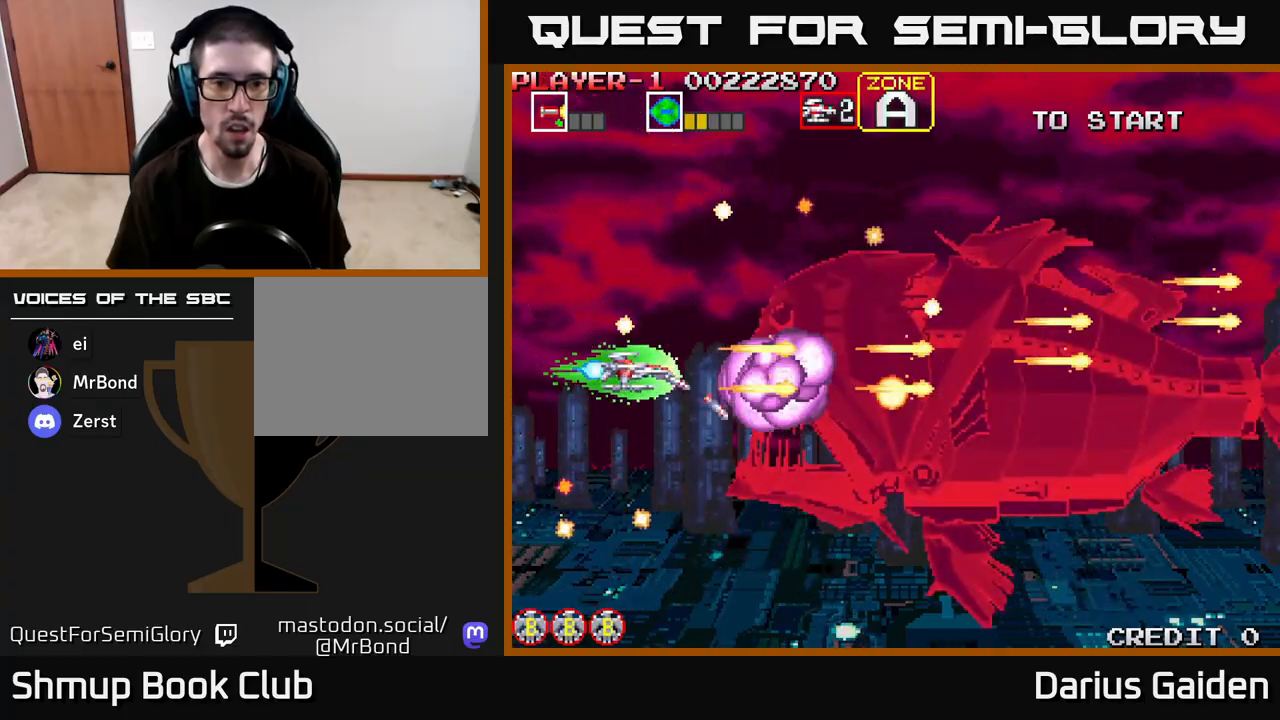
{"buttons": ["R2", "DPAD_UP"], "left_stick": "center", "right_stick": "center", "events": [[67, "DPAD_DOWN", "down"], [83, "DPAD_LEFT", "down"], [117, "DPAD_DOWN", "up"], [300, "DPAD_UP", "down"], [433, "DPAD_LEFT", "up"]]}
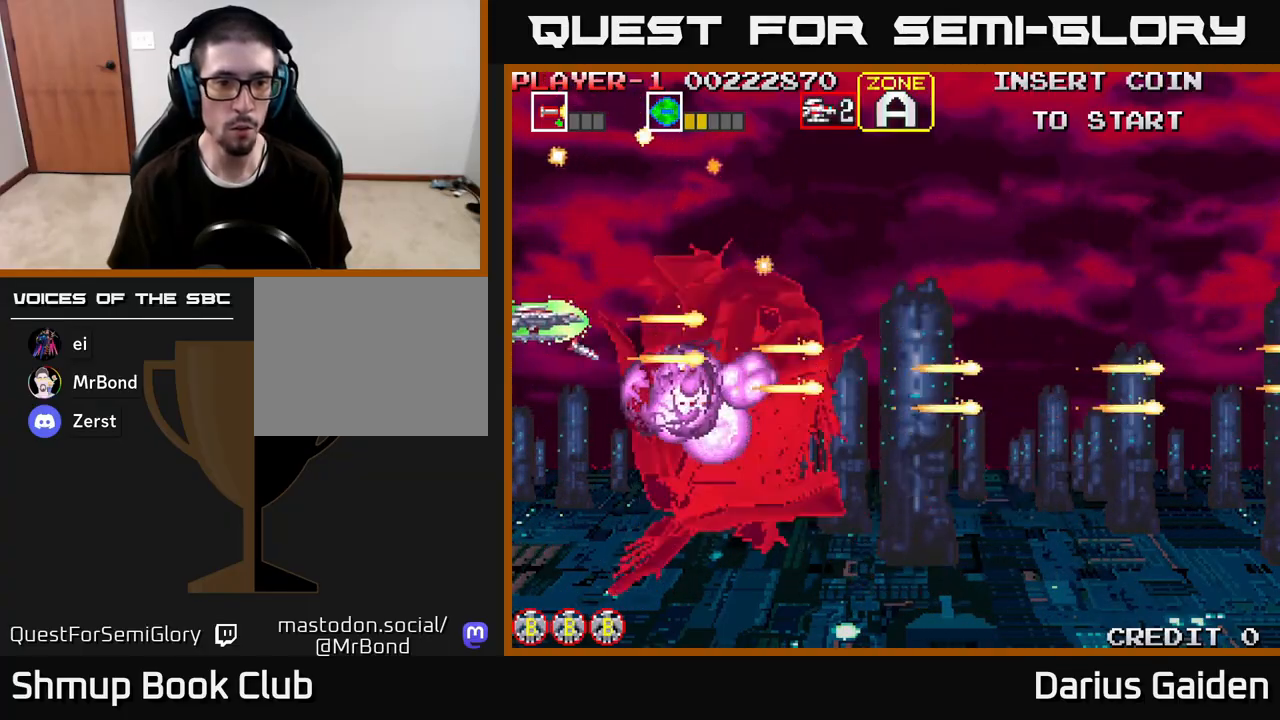
{"buttons": ["R2", "DPAD_DOWN"], "left_stick": "center", "right_stick": "center", "events": [[183, "DPAD_UP", "up"], [233, "DPAD_DOWN", "down"], [233, "DPAD_LEFT", "down"], [383, "DPAD_LEFT", "up"]]}
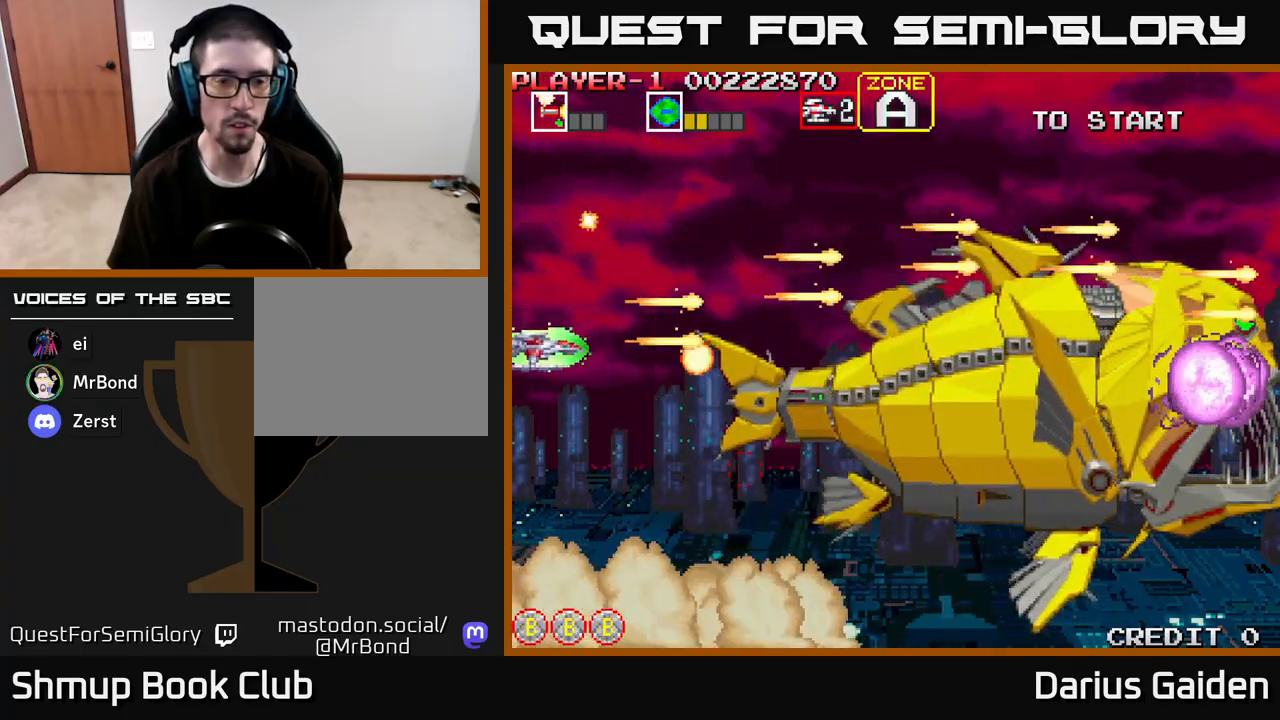
{"buttons": ["R2", "DPAD_RIGHT"], "left_stick": "center", "right_stick": "center", "events": [[100, "DPAD_DOWN", "up"], [167, "DPAD_RIGHT", "down"], [300, "DPAD_DOWN", "down"], [383, "DPAD_DOWN", "up"]]}
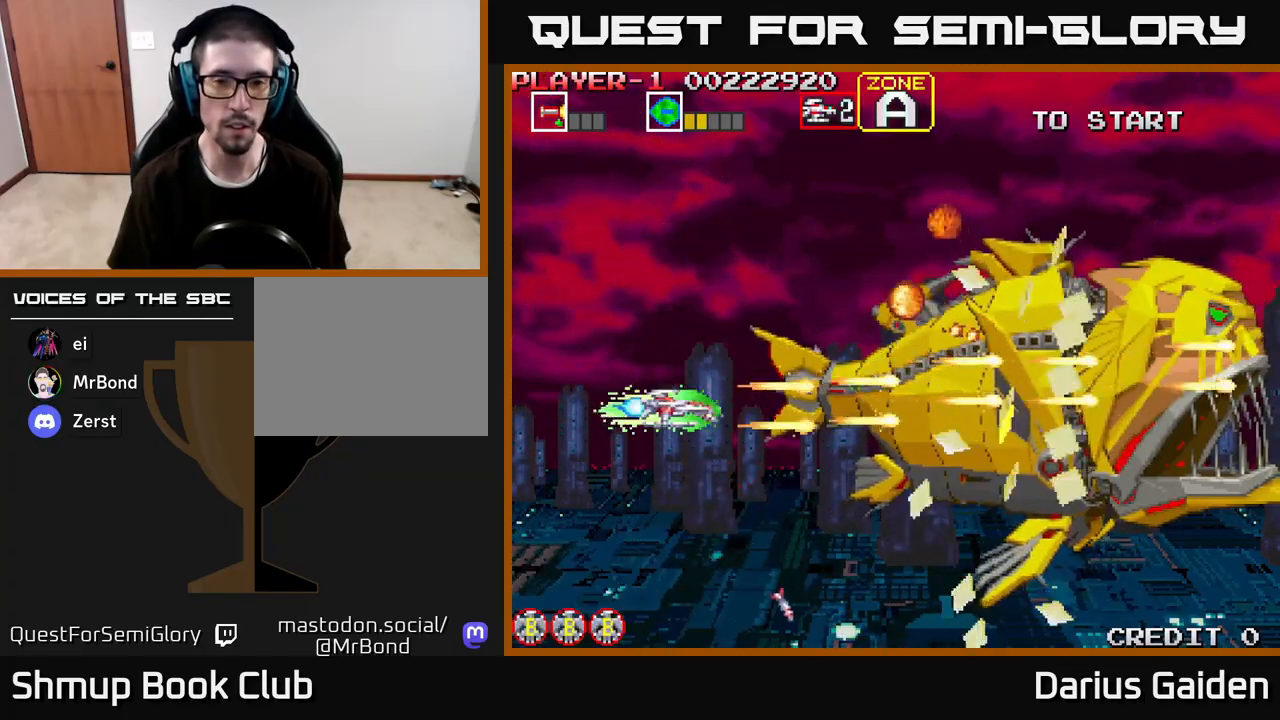
{"buttons": ["R2", "DPAD_UP", "DPAD_LEFT"], "left_stick": "center", "right_stick": "center", "events": [[17, "DPAD_RIGHT", "up"], [83, "DPAD_LEFT", "down"], [217, "DPAD_LEFT", "up"], [267, "DPAD_DOWN", "down"], [467, "DPAD_DOWN", "up"], [483, "DPAD_LEFT", "down"], [500, "DPAD_UP", "down"]]}
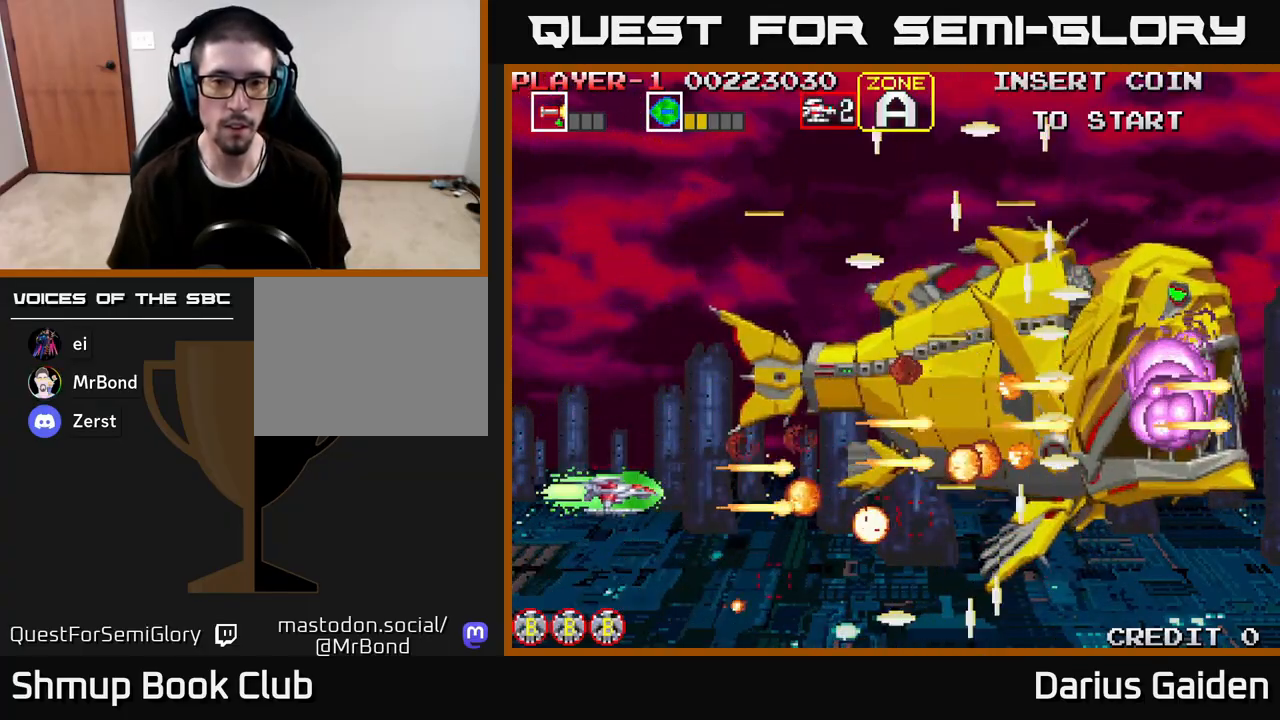
{"buttons": ["R2", "DPAD_UP", "DPAD_LEFT"], "left_stick": "center", "right_stick": "center", "events": [[100, "DPAD_LEFT", "up"], [500, "DPAD_LEFT", "down"]]}
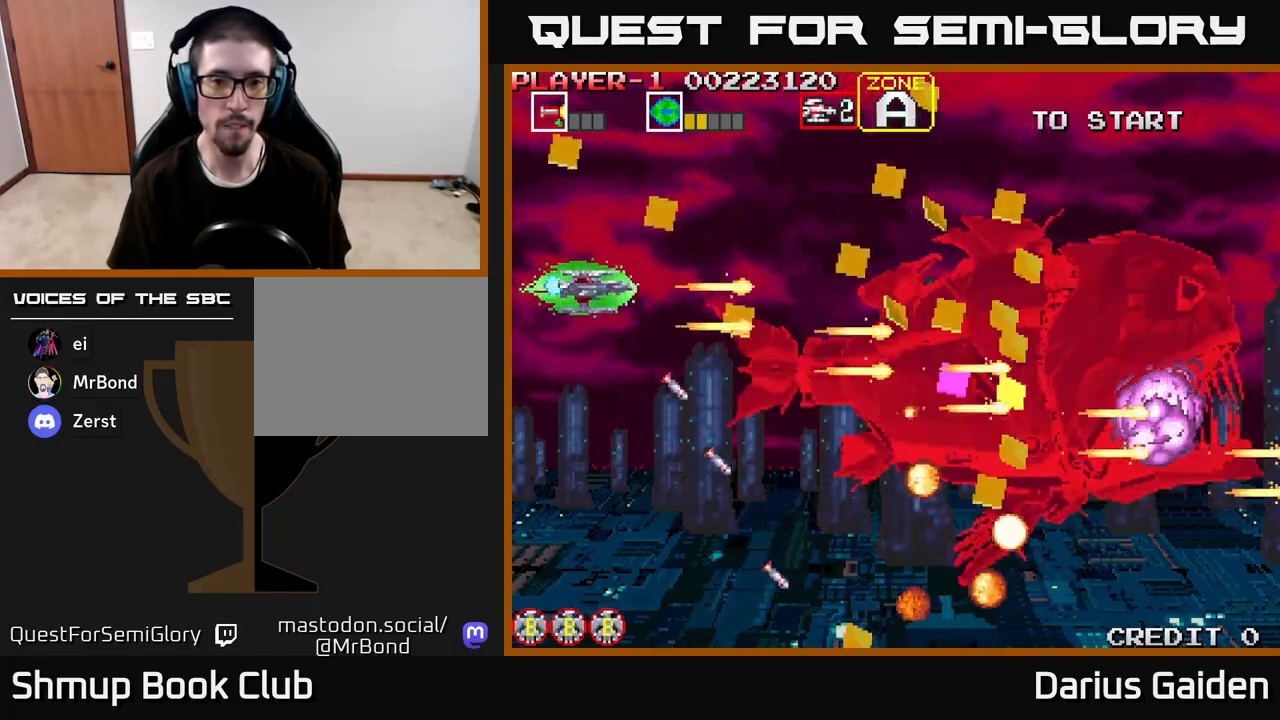
{"buttons": ["R2", "DPAD_DOWN"], "left_stick": "center", "right_stick": "center", "events": [[67, "DPAD_UP", "up"], [150, "DPAD_DOWN", "down"], [167, "DPAD_LEFT", "up"]]}
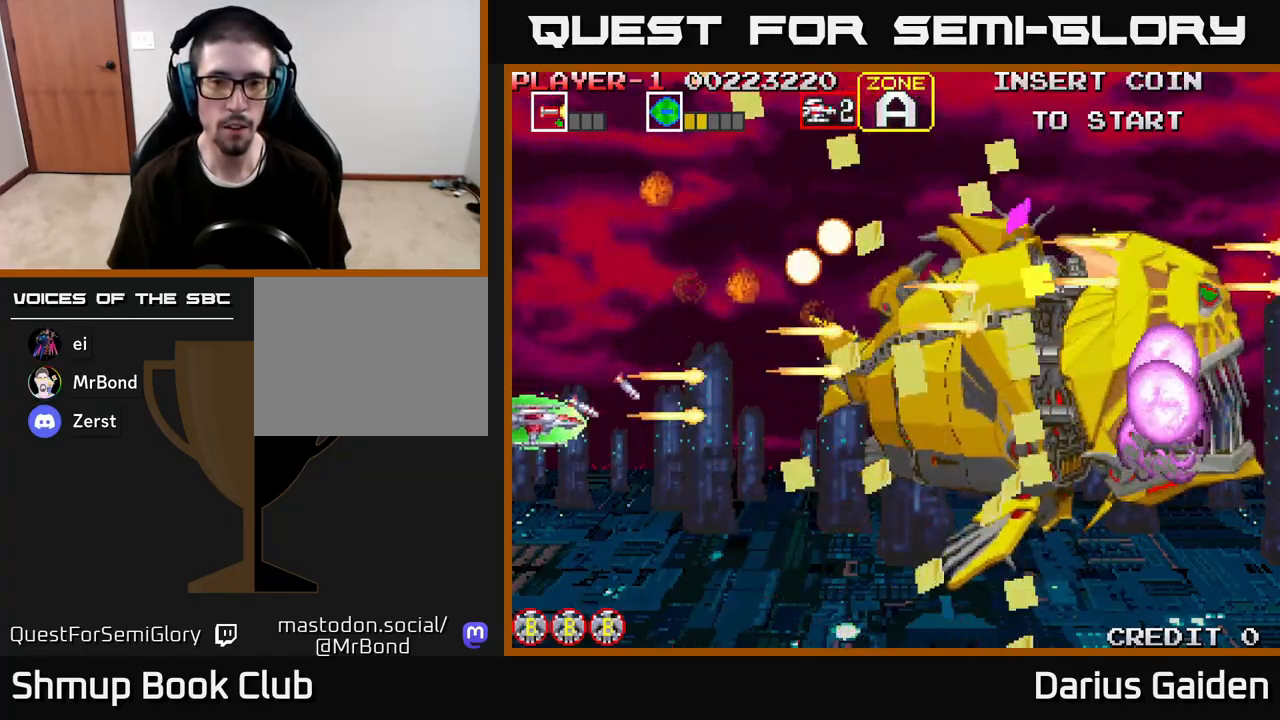
{"buttons": ["R2", "DPAD_UP"], "left_stick": "center", "right_stick": "center", "events": [[267, "DPAD_DOWN", "up"], [283, "DPAD_UP", "down"]]}
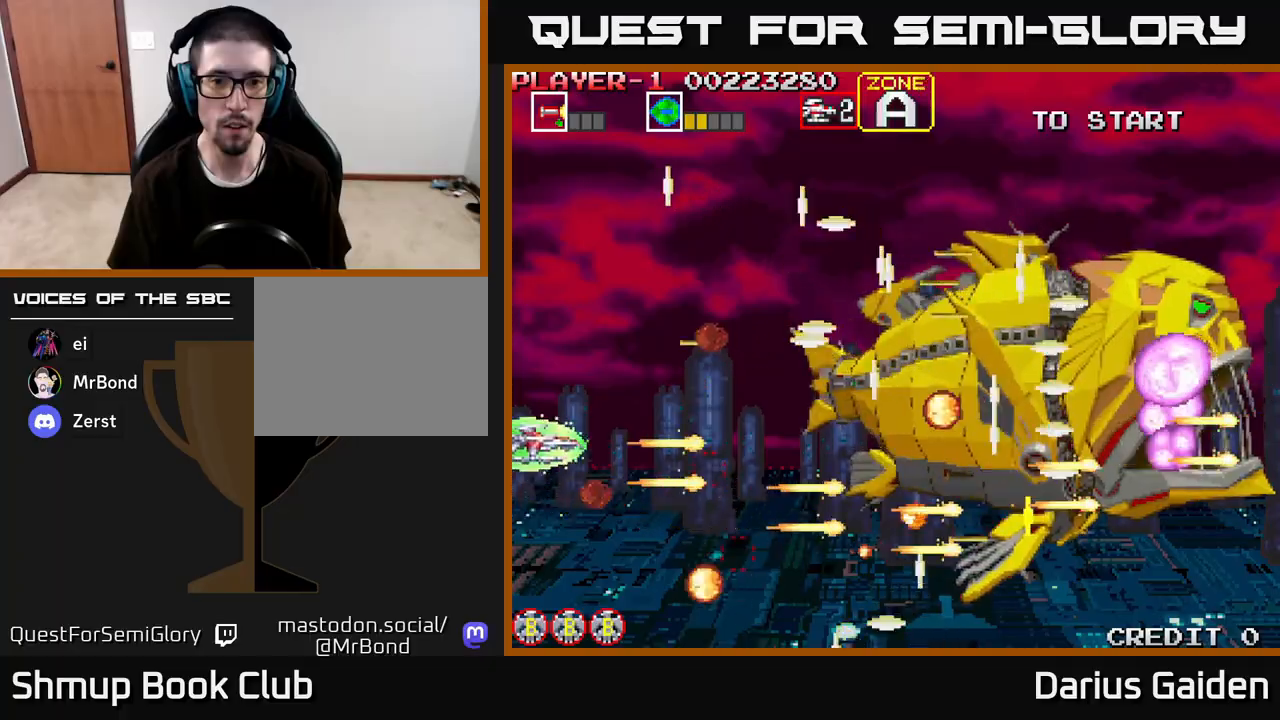
{"buttons": ["R2", "DPAD_DOWN"], "left_stick": "center", "right_stick": "center", "events": [[167, "DPAD_LEFT", "down"], [233, "DPAD_UP", "up"], [283, "DPAD_DOWN", "down"], [333, "DPAD_LEFT", "up"]]}
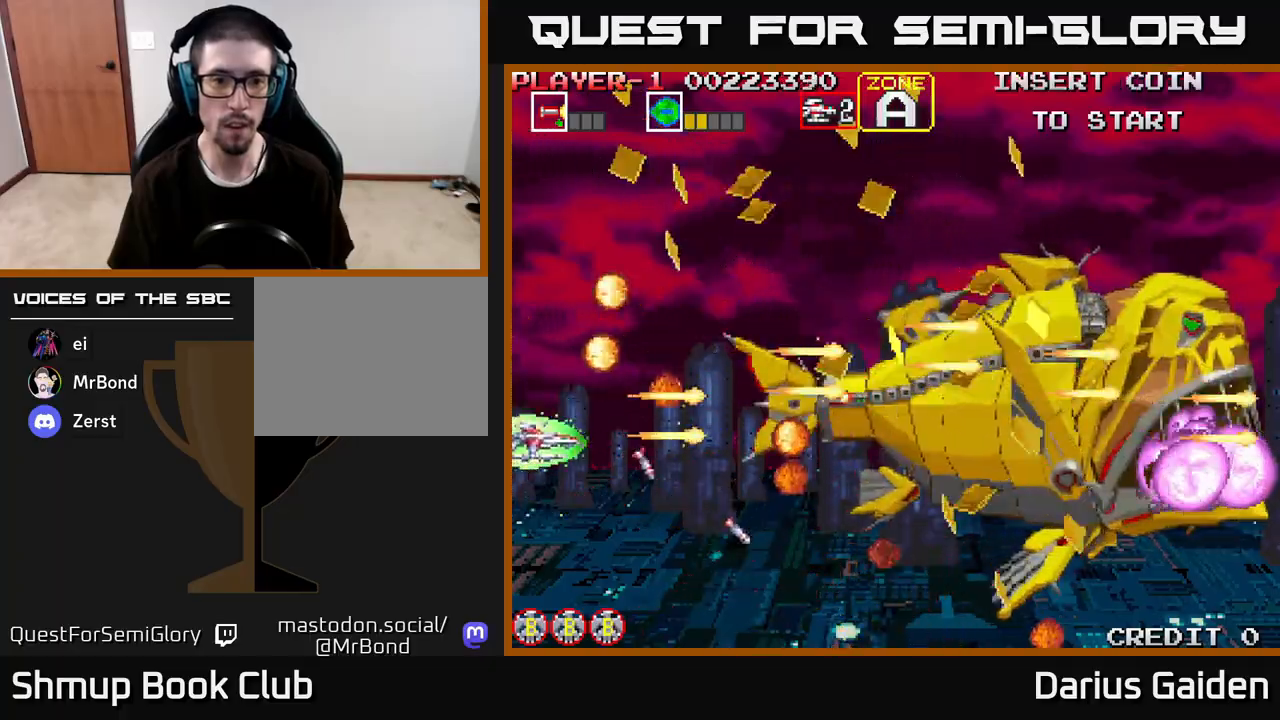
{"buttons": ["R2", "DPAD_UP"], "left_stick": "center", "right_stick": "center", "events": [[200, "DPAD_DOWN", "up"], [217, "DPAD_UP", "down"]]}
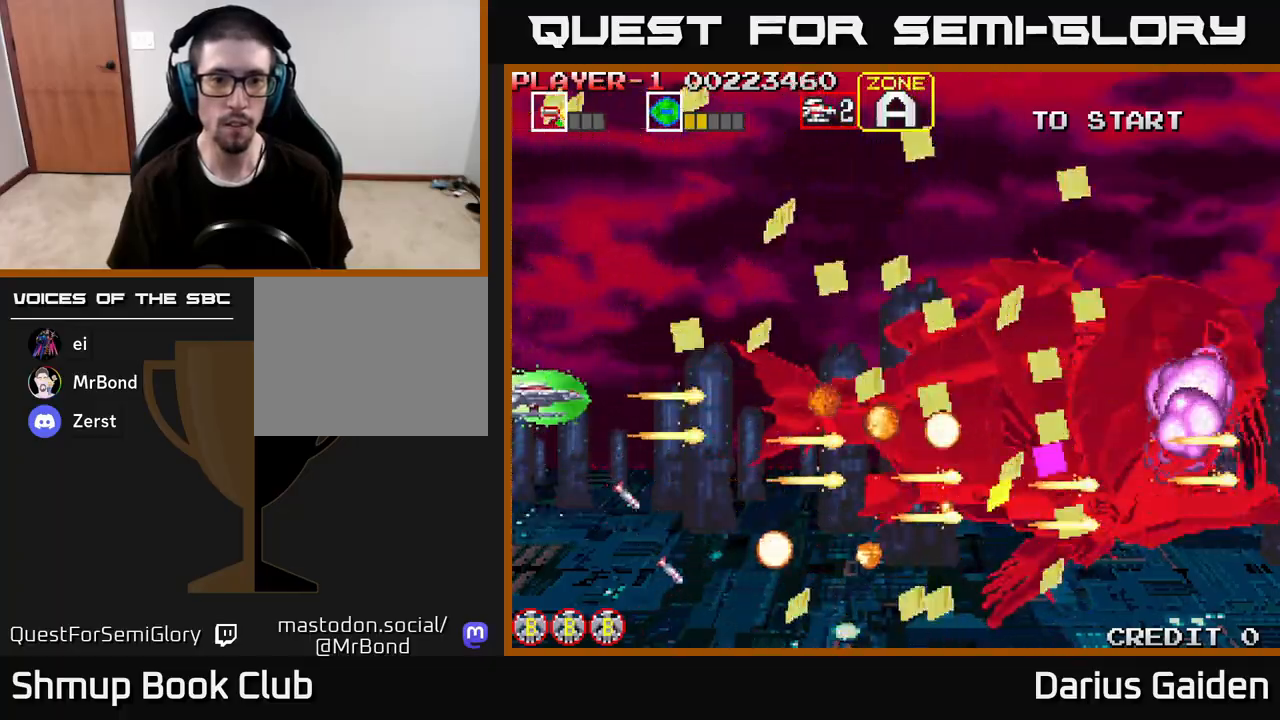
{"buttons": ["R2", "DPAD_DOWN"], "left_stick": "center", "right_stick": "center", "events": [[250, "DPAD_UP", "up"], [267, "DPAD_LEFT", "down"], [283, "DPAD_DOWN", "down"], [317, "DPAD_LEFT", "up"]]}
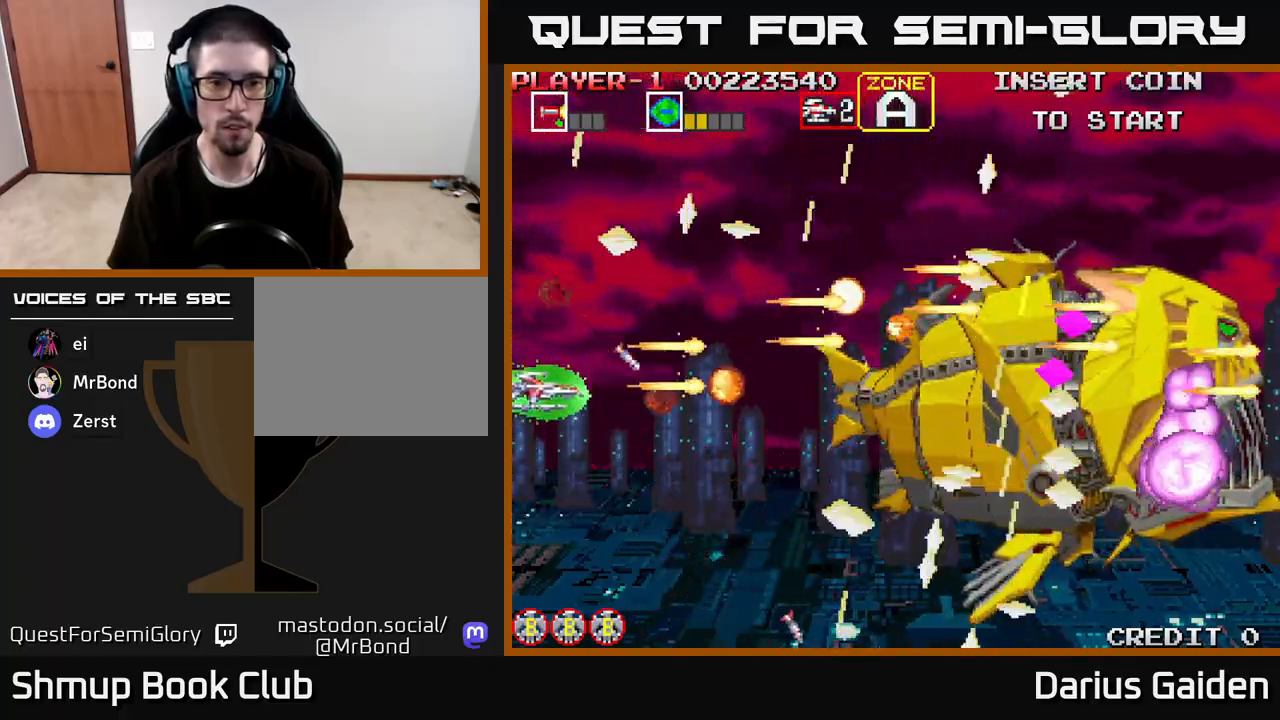
{"buttons": ["R2", "DPAD_UP"], "left_stick": "center", "right_stick": "center", "events": [[333, "DPAD_DOWN", "up"], [350, "DPAD_UP", "down"]]}
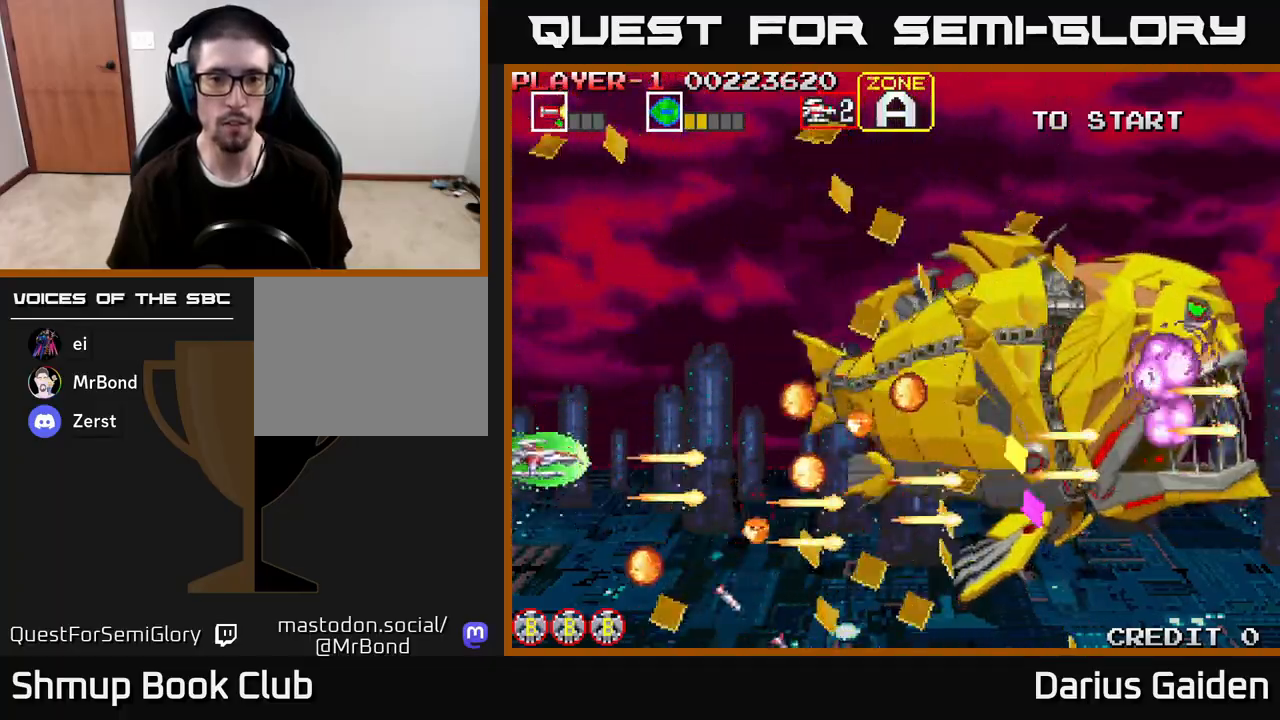
{"buttons": ["R2", "DPAD_DOWN"], "left_stick": "center", "right_stick": "center", "events": [[367, "DPAD_RIGHT", "down"], [383, "DPAD_UP", "up"], [417, "DPAD_DOWN", "down"], [417, "DPAD_RIGHT", "up"]]}
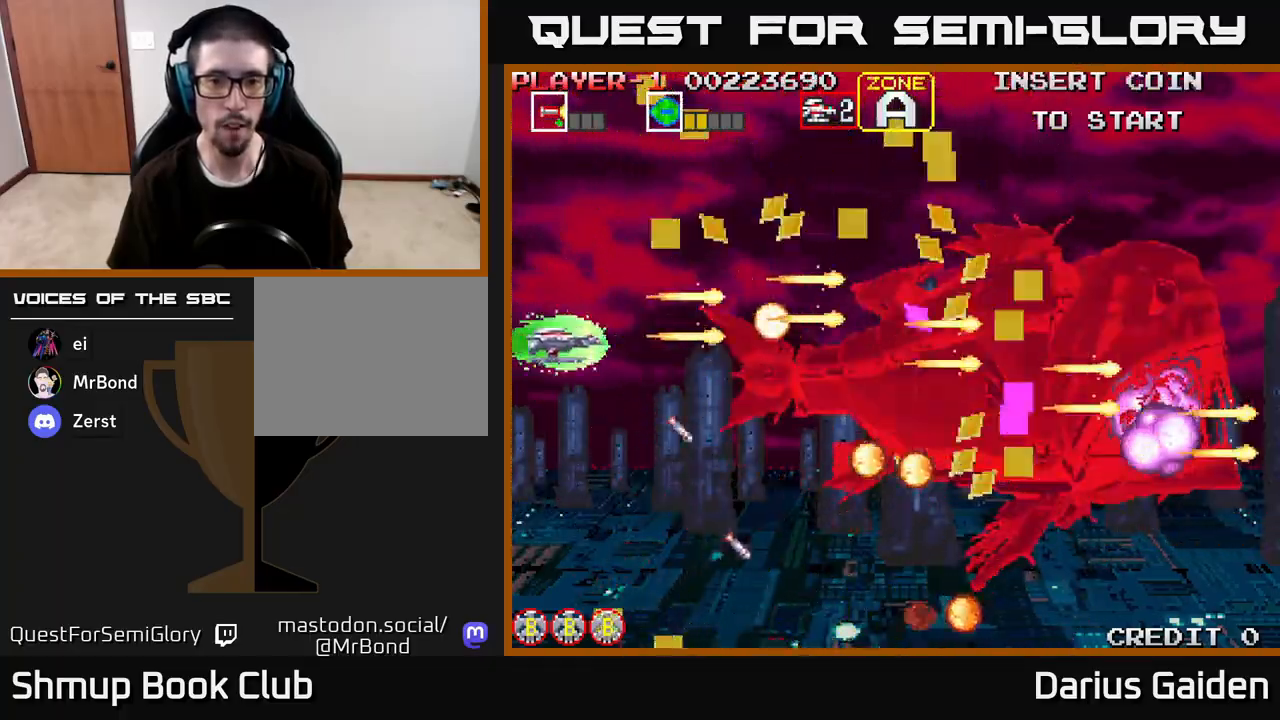
{"buttons": ["R2", "DPAD_UP"], "left_stick": "center", "right_stick": "center", "events": [[383, "DPAD_DOWN", "up"], [400, "DPAD_UP", "down"]]}
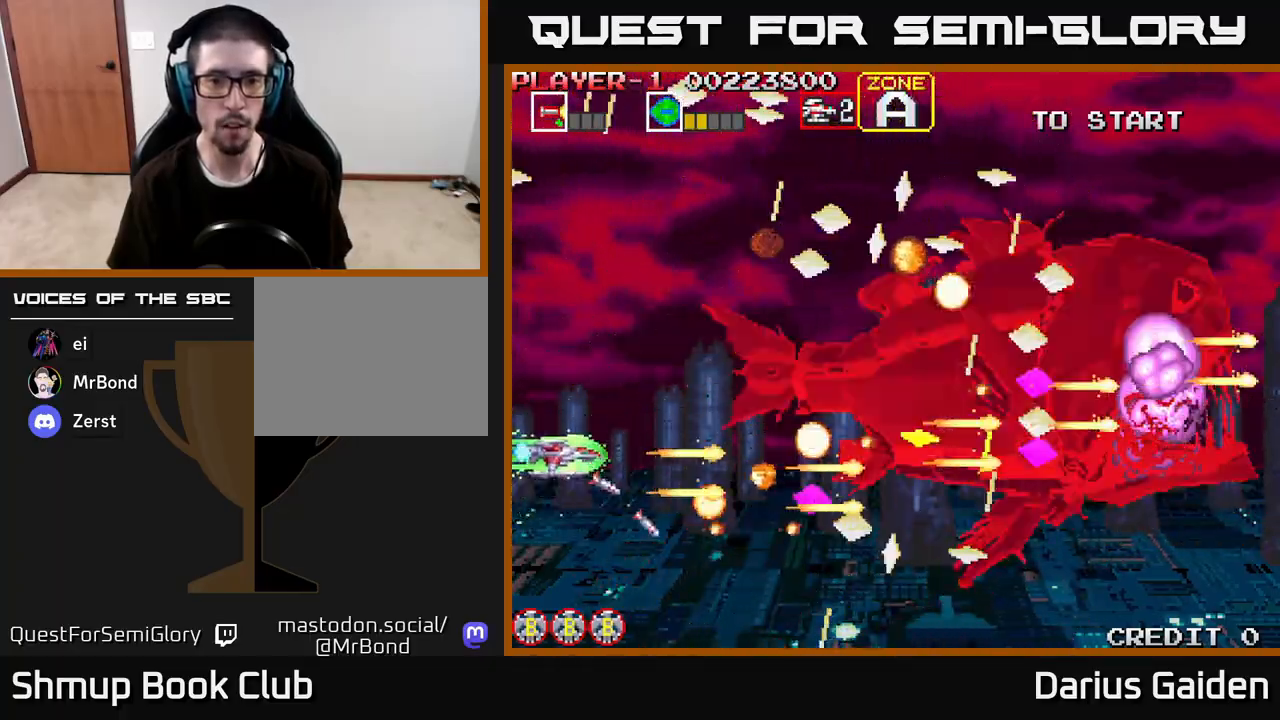
{"buttons": ["R2", "DPAD_DOWN"], "left_stick": "center", "right_stick": "center", "events": [[350, "DPAD_UP", "up"], [383, "DPAD_DOWN", "down"]]}
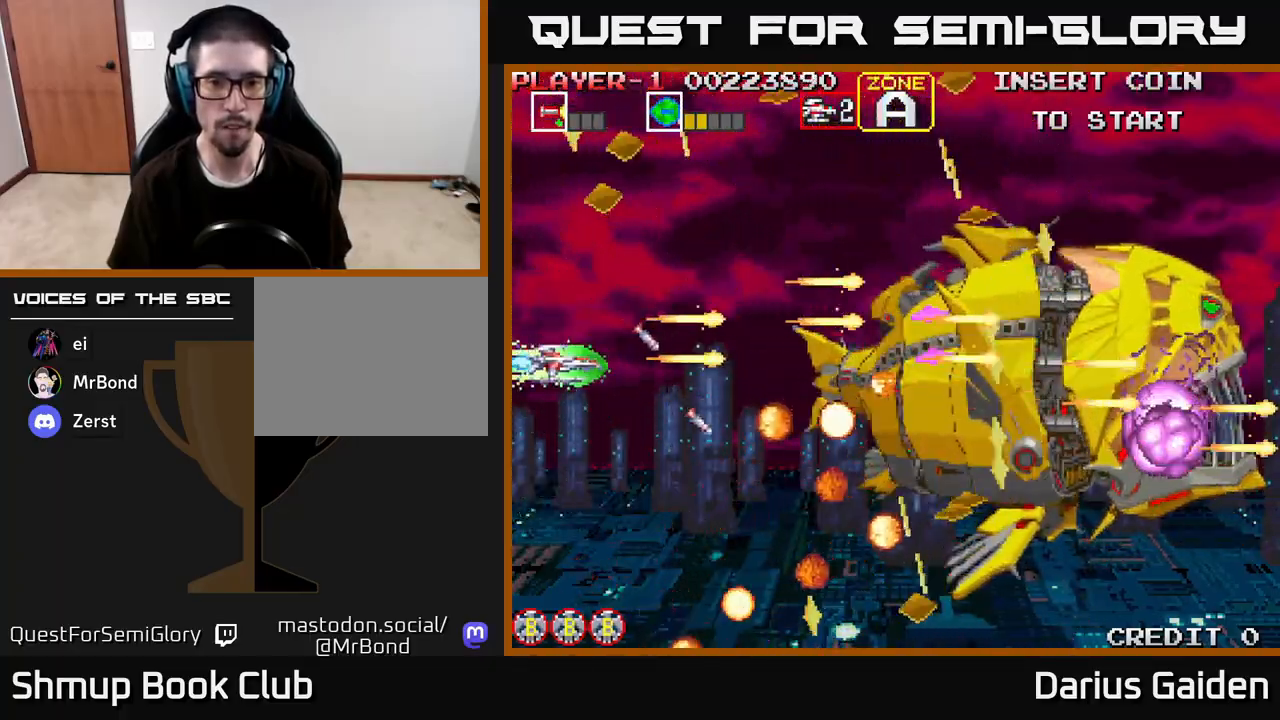
{"buttons": ["R2", "DPAD_UP"], "left_stick": "center", "right_stick": "center", "events": [[383, "DPAD_DOWN", "up"], [400, "DPAD_UP", "down"]]}
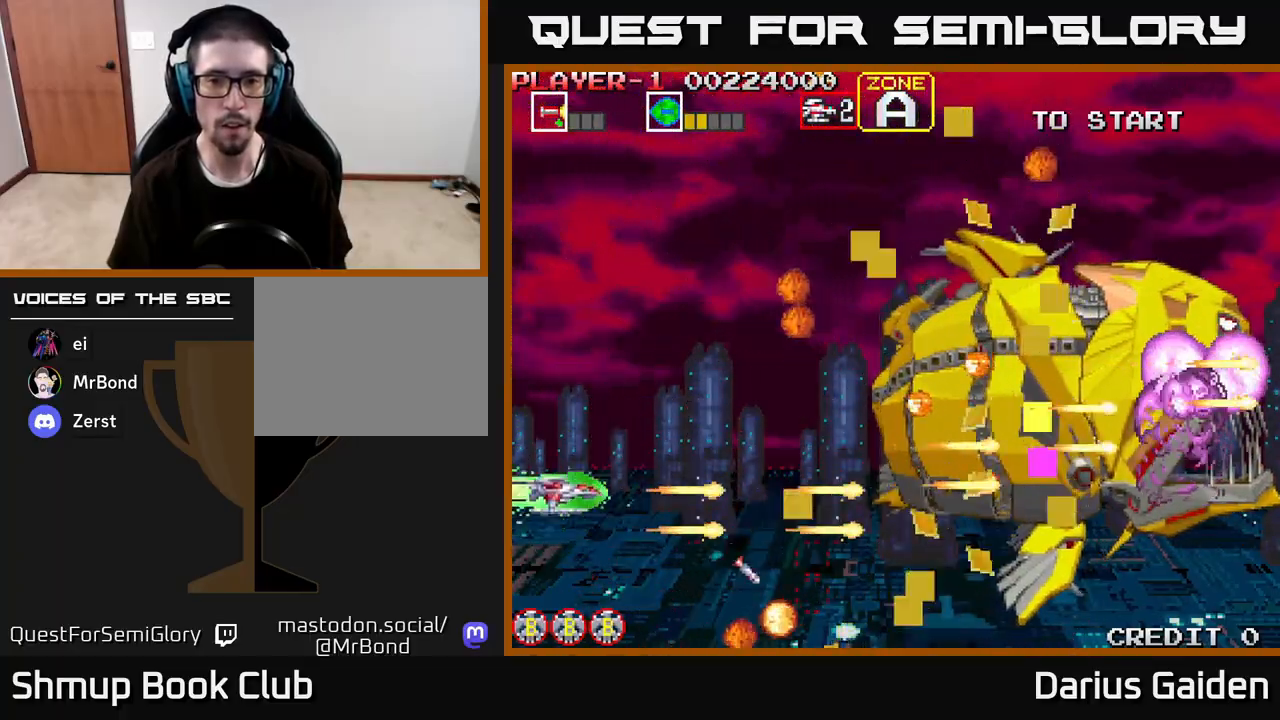
{"buttons": ["R2", "DPAD_DOWN"], "left_stick": "center", "right_stick": "center", "events": [[367, "DPAD_UP", "up"], [400, "DPAD_DOWN", "down"]]}
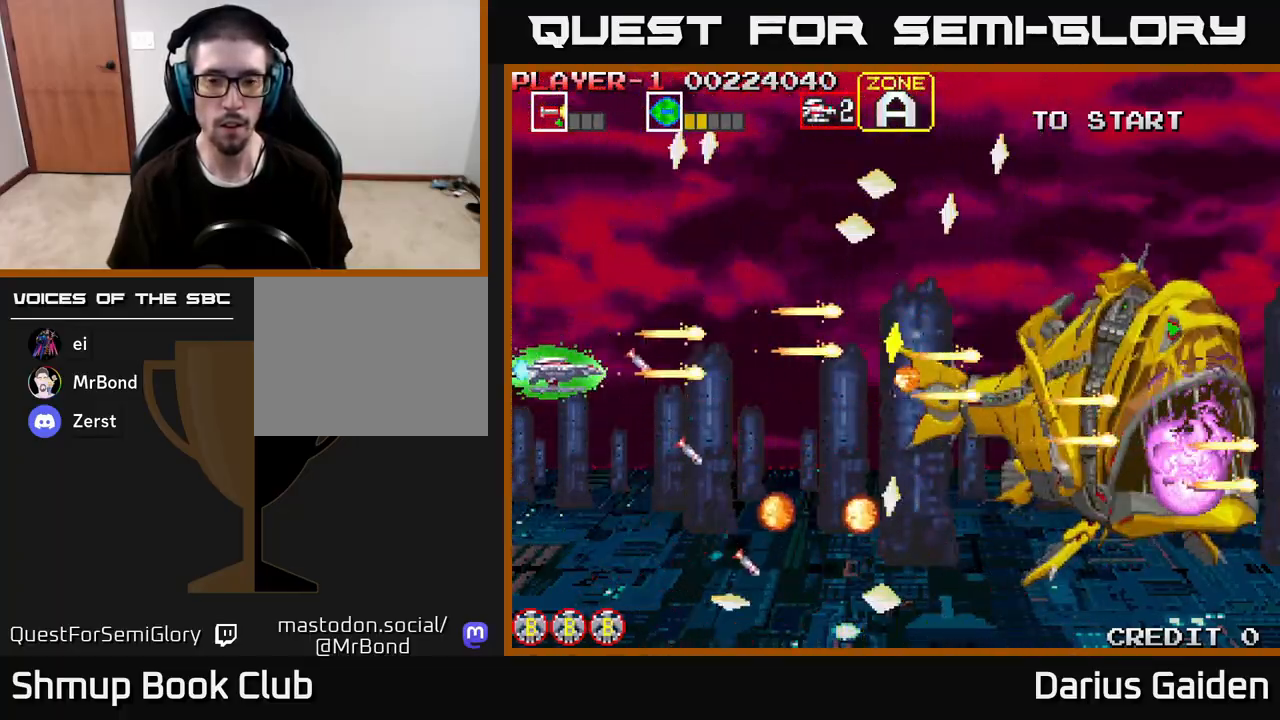
{"buttons": ["R2", "DPAD_UP"], "left_stick": "center", "right_stick": "center", "events": [[300, "DPAD_DOWN", "up"], [333, "DPAD_UP", "down"], [350, "DPAD_LEFT", "down"], [383, "DPAD_LEFT", "up"]]}
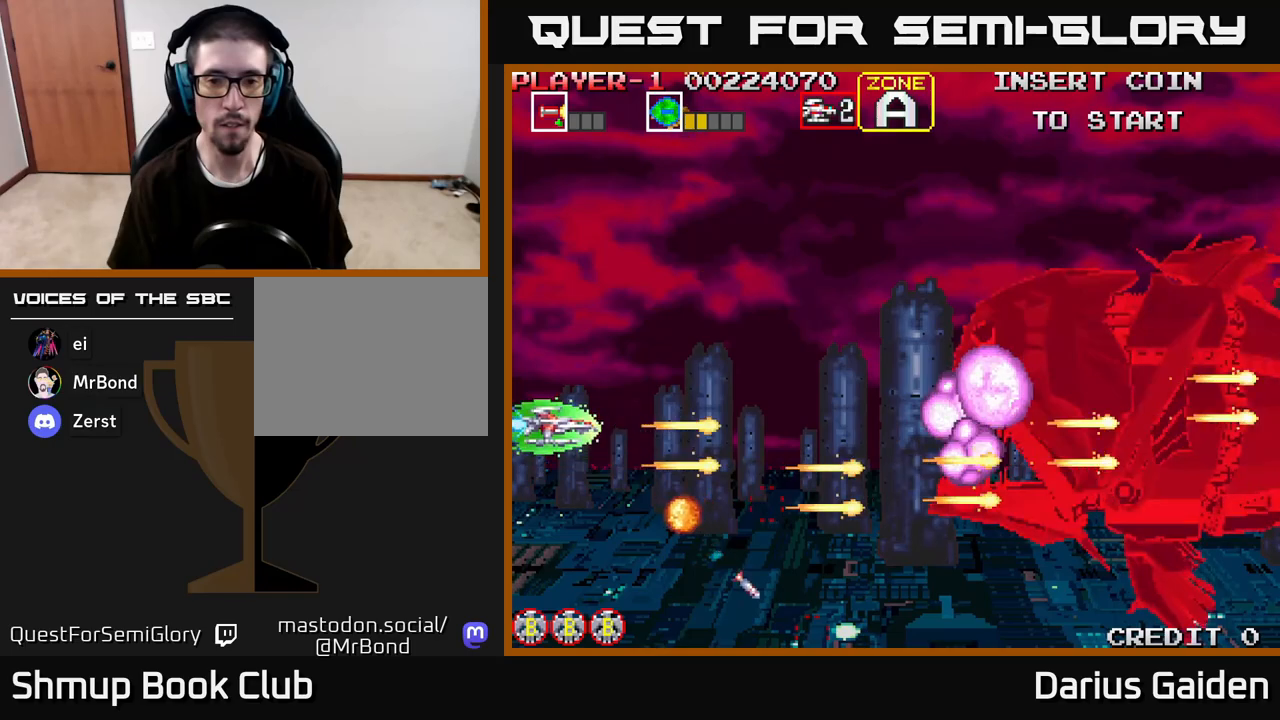
{"buttons": ["R2", "DPAD_RIGHT"], "left_stick": "center", "right_stick": "center", "events": [[50, "DPAD_RIGHT", "down"], [83, "DPAD_UP", "up"]]}
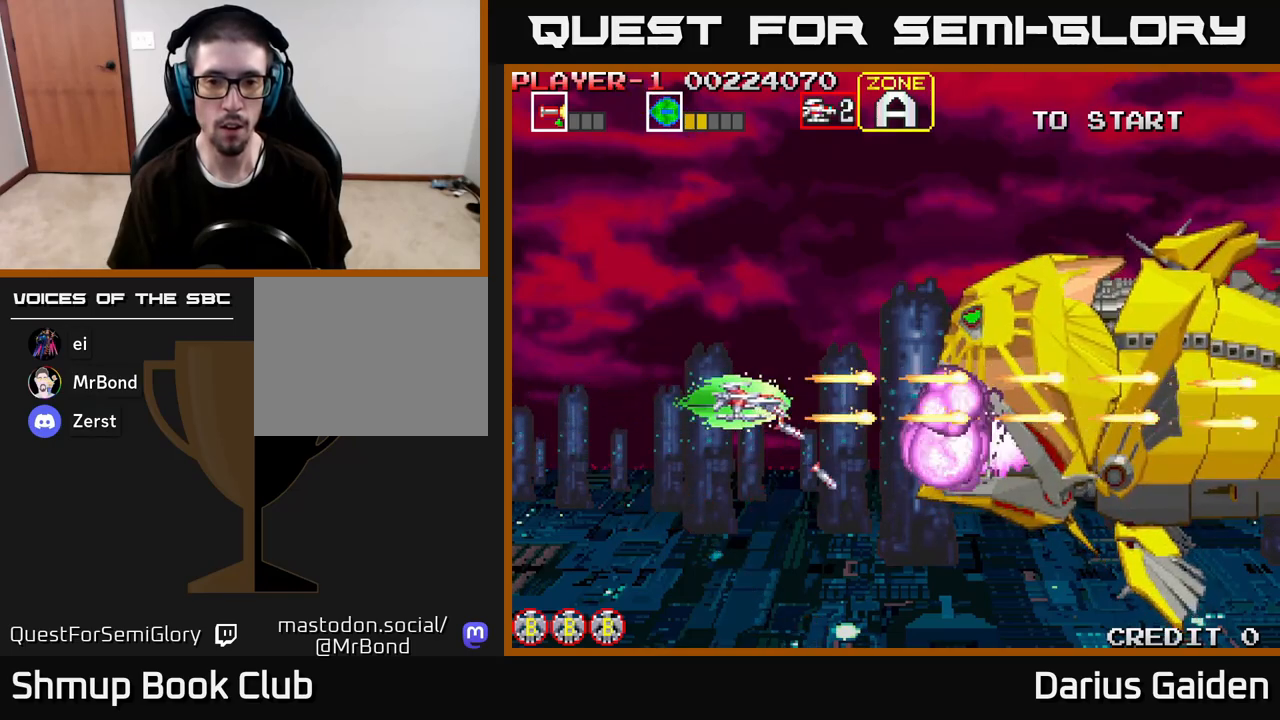
{"buttons": ["R2"], "left_stick": "center", "right_stick": "center", "events": [[183, "DPAD_RIGHT", "up"], [200, "DPAD_UP", "down"], [267, "DPAD_LEFT", "down"], [283, "DPAD_LEFT", "up"], [283, "DPAD_UP", "up"]]}
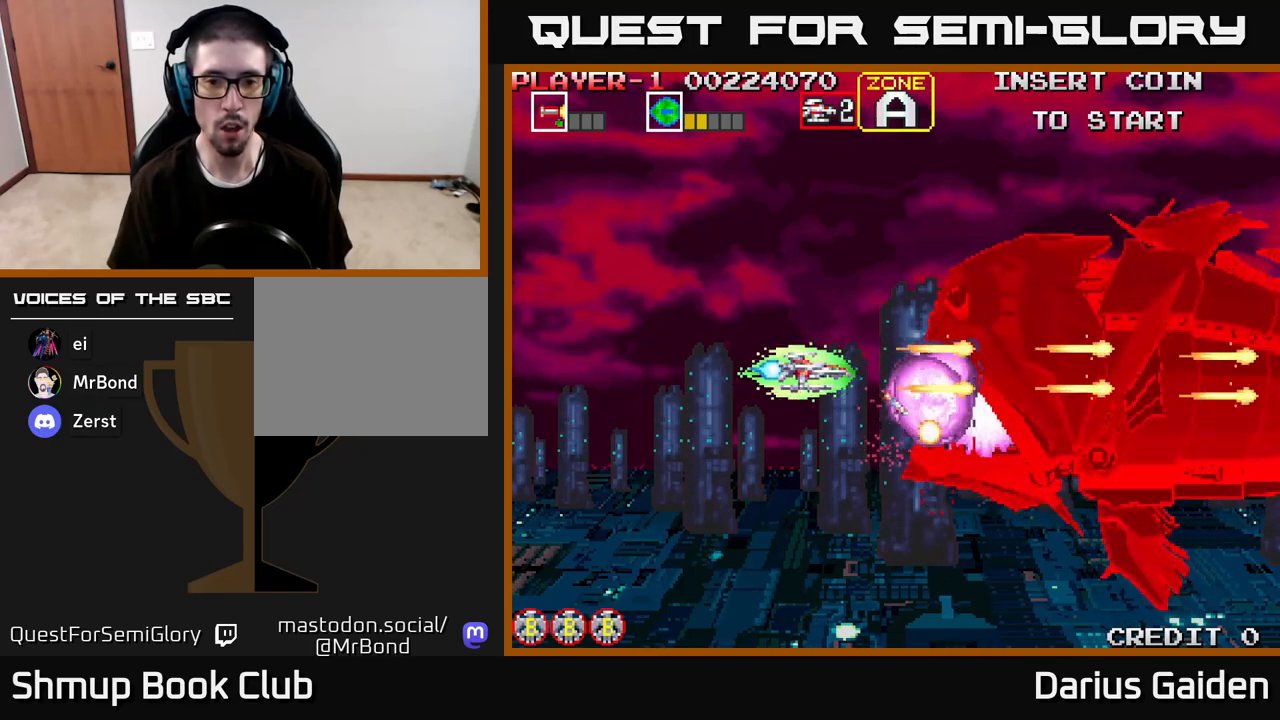
{"buttons": ["R2"], "left_stick": "center", "right_stick": "center", "events": [[267, "DPAD_LEFT", "down"], [267, "DPAD_UP", "down"], [417, "DPAD_LEFT", "up"], [483, "DPAD_UP", "up"]]}
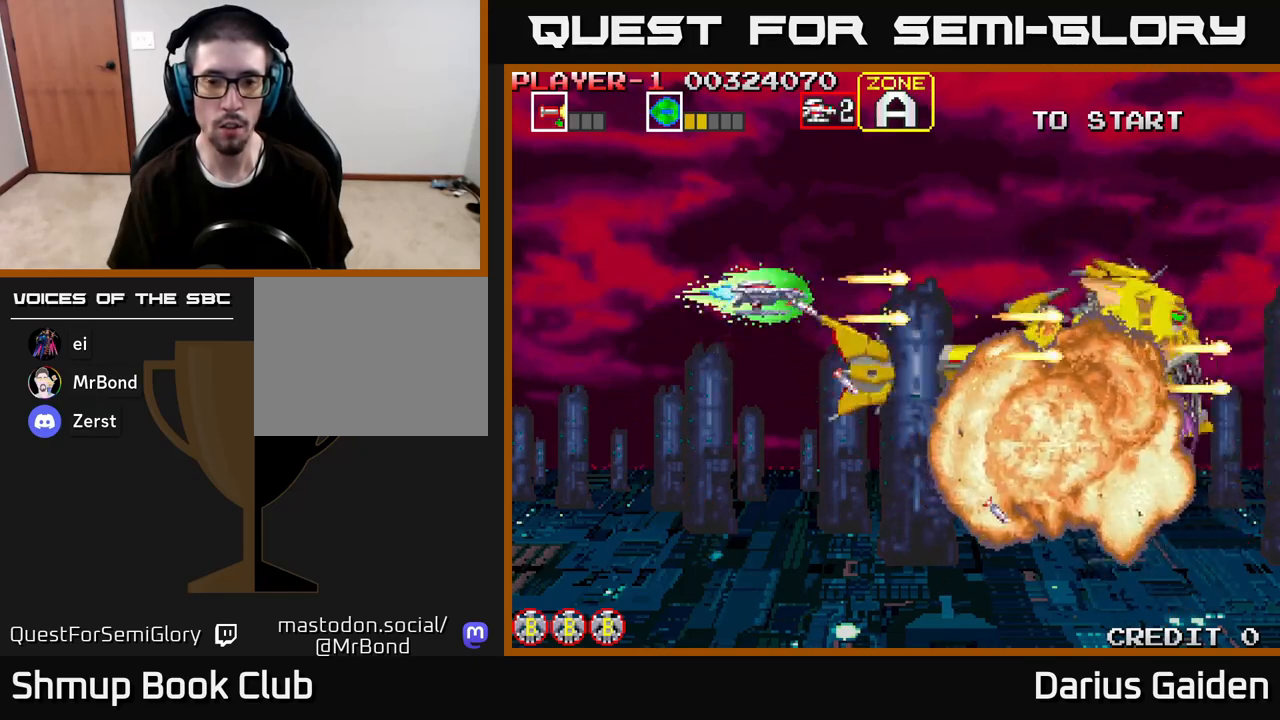
{"buttons": [], "left_stick": "center", "right_stick": "center", "events": [[17, "DPAD_RIGHT", "down"], [150, "DPAD_RIGHT", "up"], [333, "R2", "up"]]}
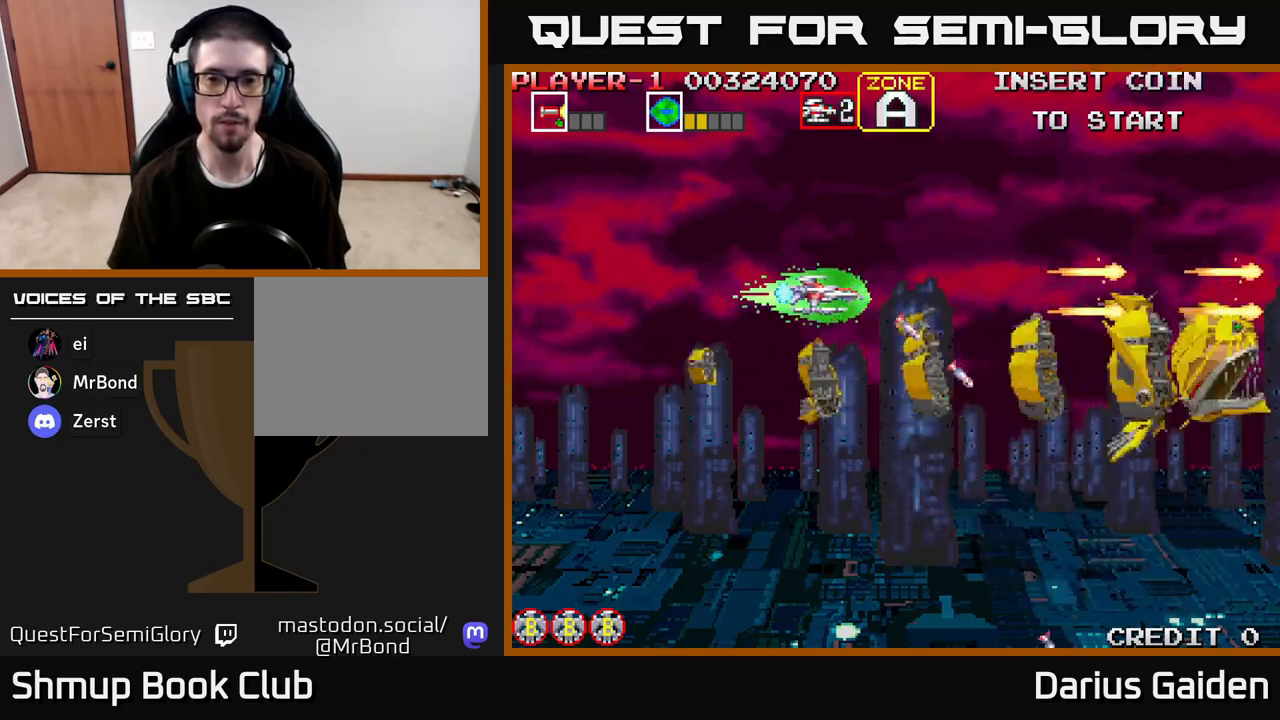
{"buttons": ["DPAD_LEFT"], "left_stick": "center", "right_stick": "center", "events": [[83, "DPAD_DOWN", "down"], [200, "DPAD_LEFT", "down"], [217, "DPAD_DOWN", "up"]]}
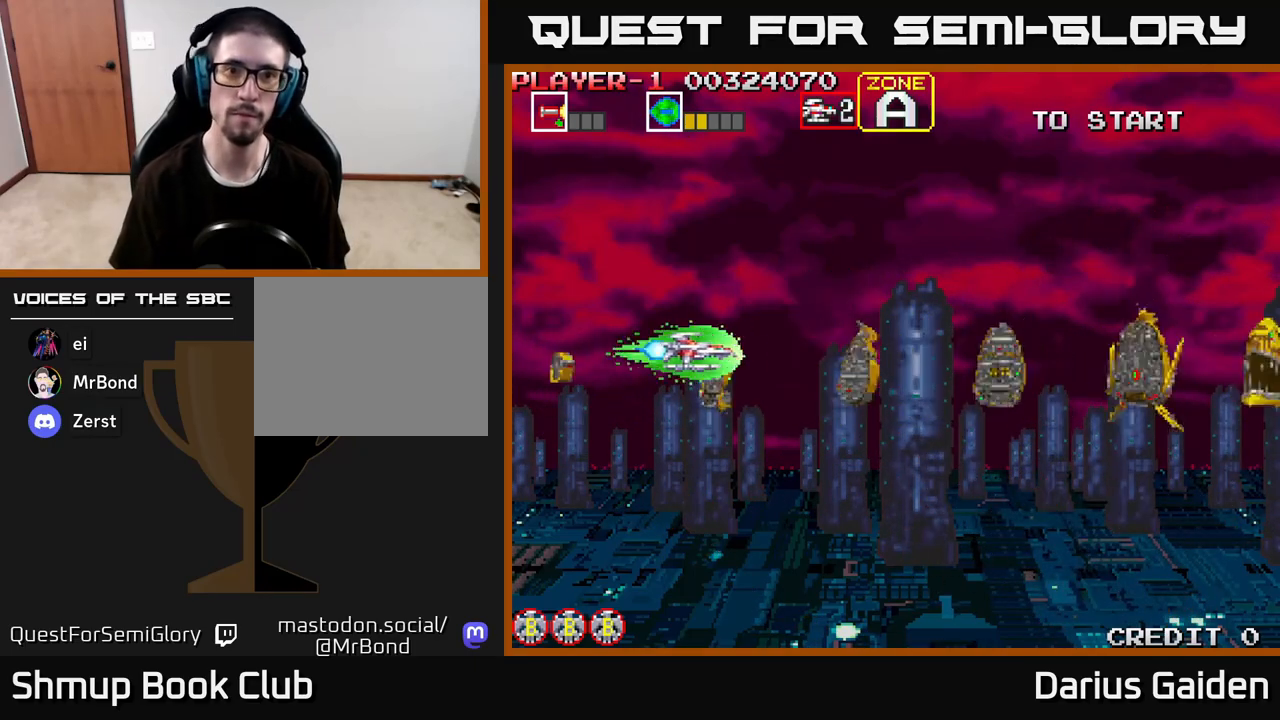
{"buttons": [], "left_stick": "center", "right_stick": "center", "events": [[200, "DPAD_LEFT", "up"]]}